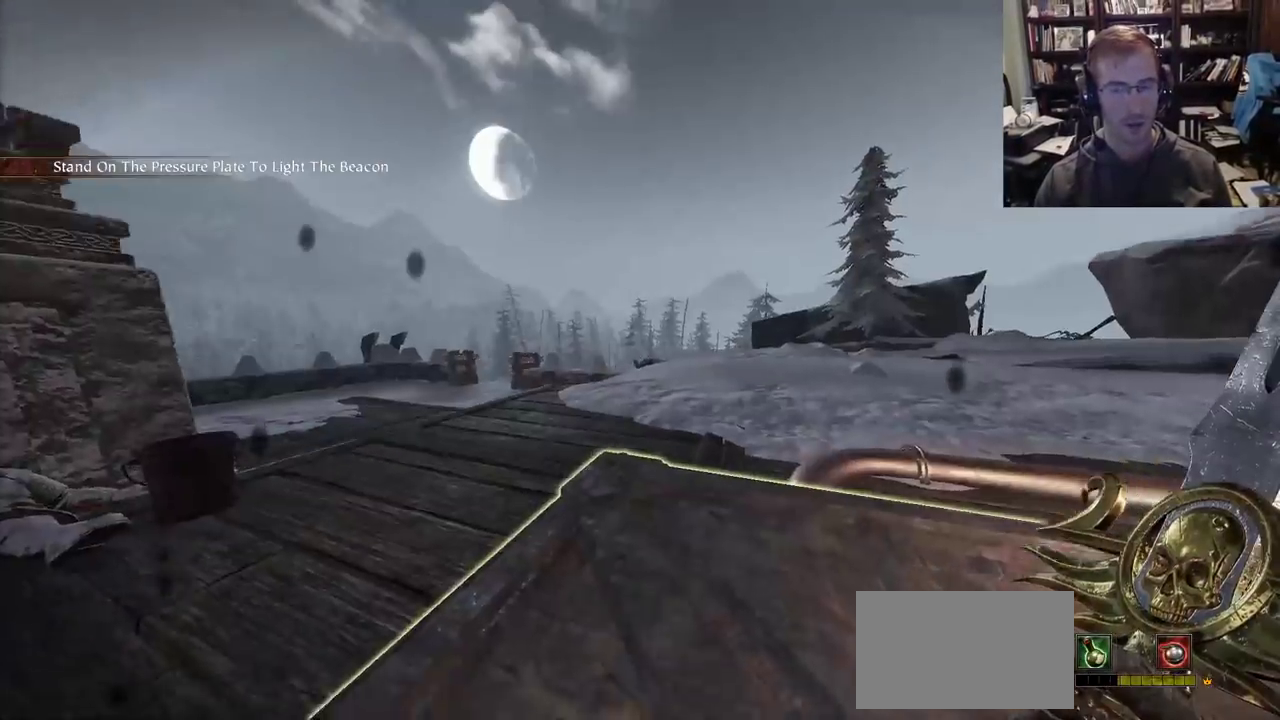
Gameplay with keyboard and mouse; each line is a JSON object with the keys and mouse buttons held at the frame after it. "events" lists presses ("down") and releases ("up") of "1", "2", "3", "4", "5", "a", "alt", "c", "caps_lock", "ctrl", "d", "e", "f", "g", "q", "r", "s", "shift", "space", "t", "tab", "v", "w", "x", "z", "mouse_left", "mouse_wheel" and "mouse_right" between this image and that frame as [ms after this image, input, new state], when the widget could be followed in between. "mouse_left", "mouse_wheel", "mouse_right" = the "left", "wheel", "right" buttons of the "mouse" list. No other keys are recorded. "wheel" means that the mouse wheel is clicked or scrolled. Not read: mouse_move.
{"keys": ["ctrl"], "mouse": [], "events": [[33, "ctrl", "up"], [117, "ctrl", "down"], [217, "ctrl", "up"], [267, "ctrl", "down"], [350, "ctrl", "up"], [450, "ctrl", "down"]]}
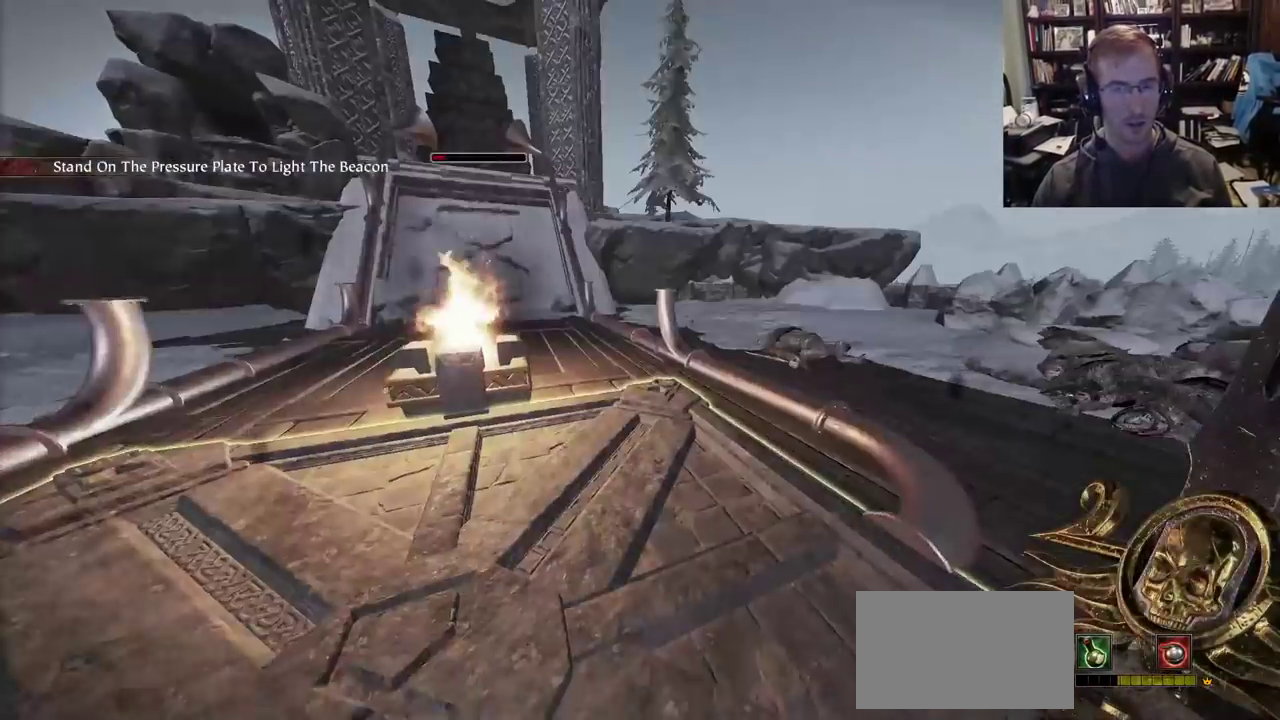
{"keys": [], "mouse": [], "events": [[33, "ctrl", "up"], [133, "ctrl", "down"], [233, "ctrl", "up"]]}
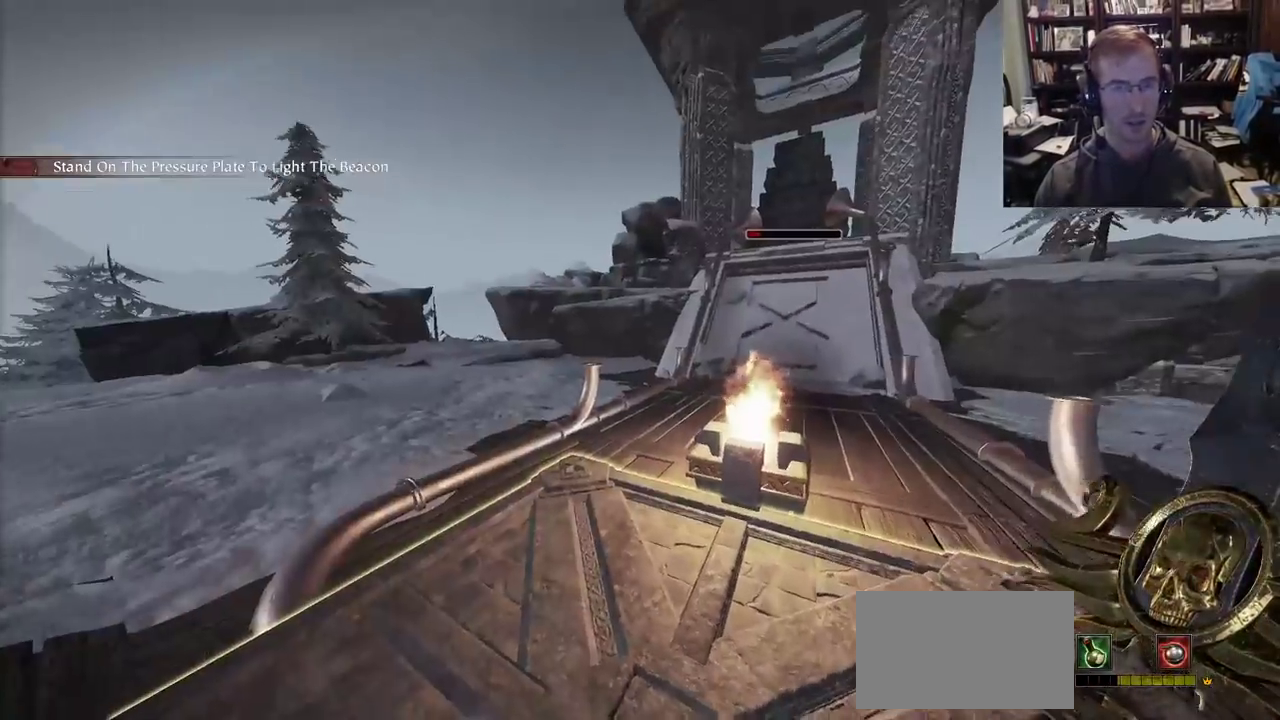
{"keys": ["z"], "mouse": ["right"], "events": [[200, "mouse_right", "down"], [200, "q", "down"], [250, "q", "up"], [433, "z", "down"]]}
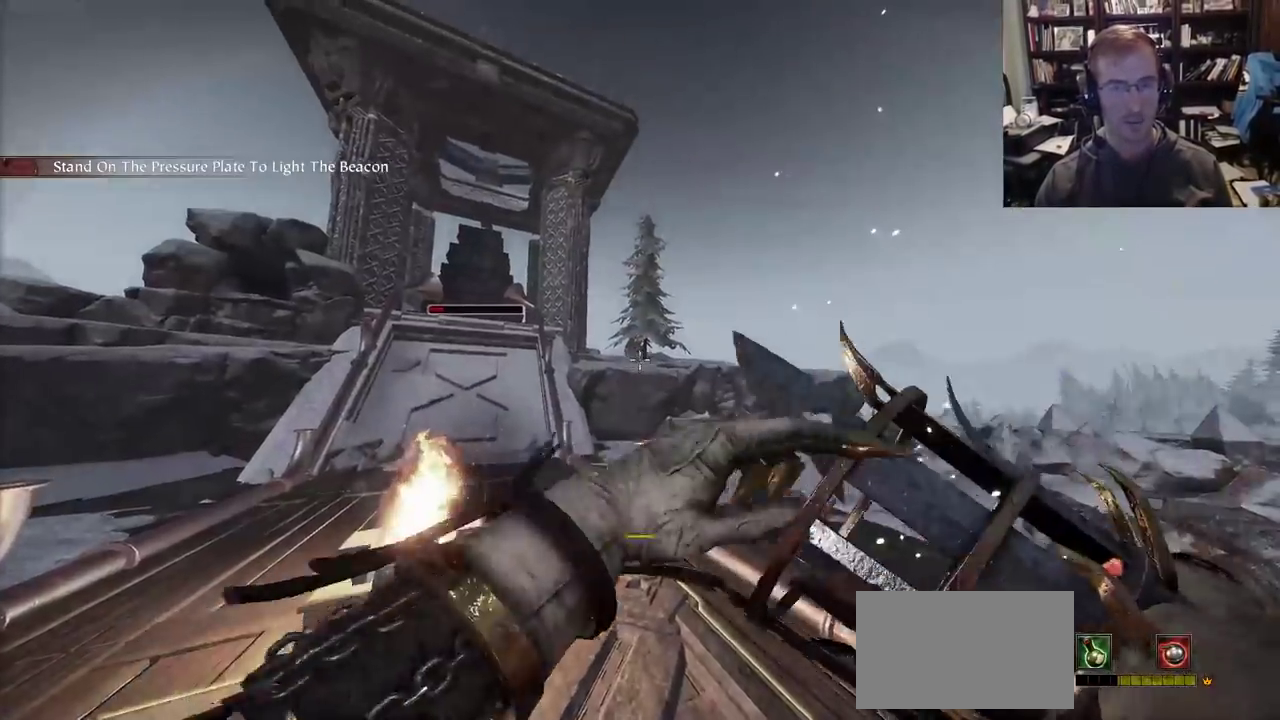
{"keys": [], "mouse": ["left", "right"], "events": [[17, "z", "up"], [67, "z", "down"], [167, "z", "up"], [267, "z", "down"], [350, "z", "up"], [400, "z", "down"], [450, "mouse_left", "down"], [500, "z", "up"]]}
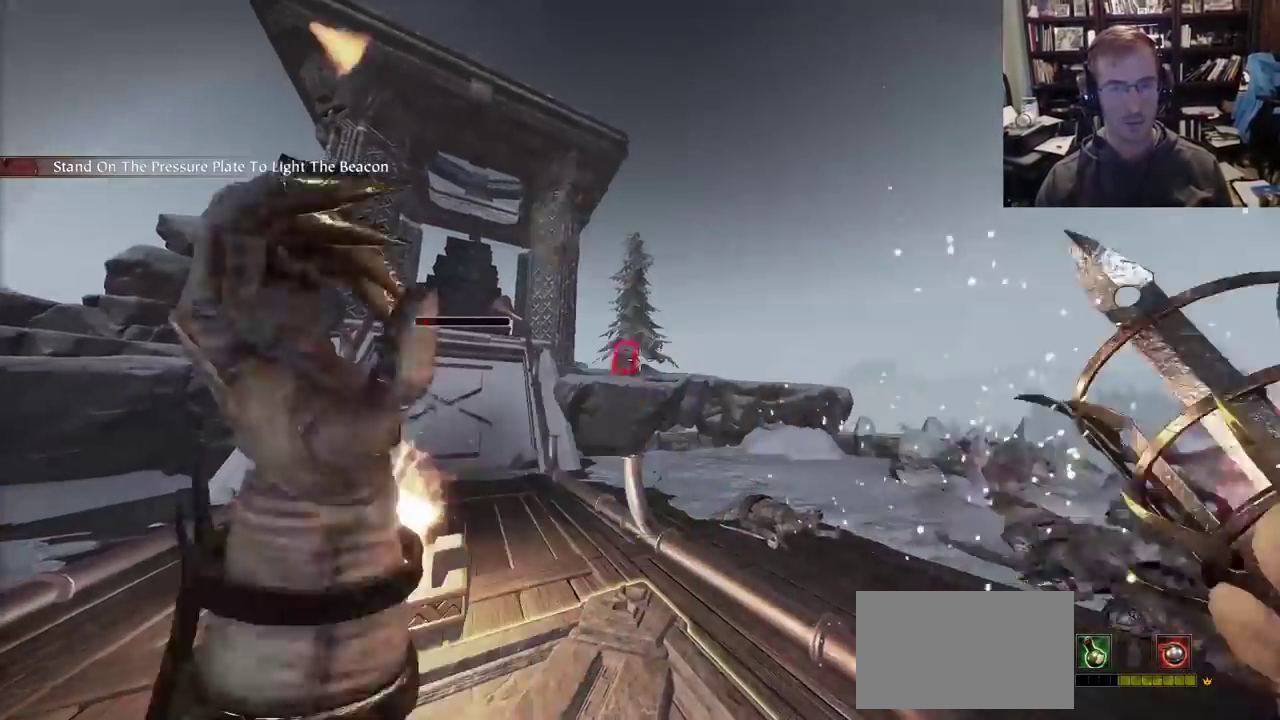
{"keys": ["r"], "mouse": [], "events": [[83, "mouse_left", "up"], [183, "mouse_right", "up"], [367, "r", "down"]]}
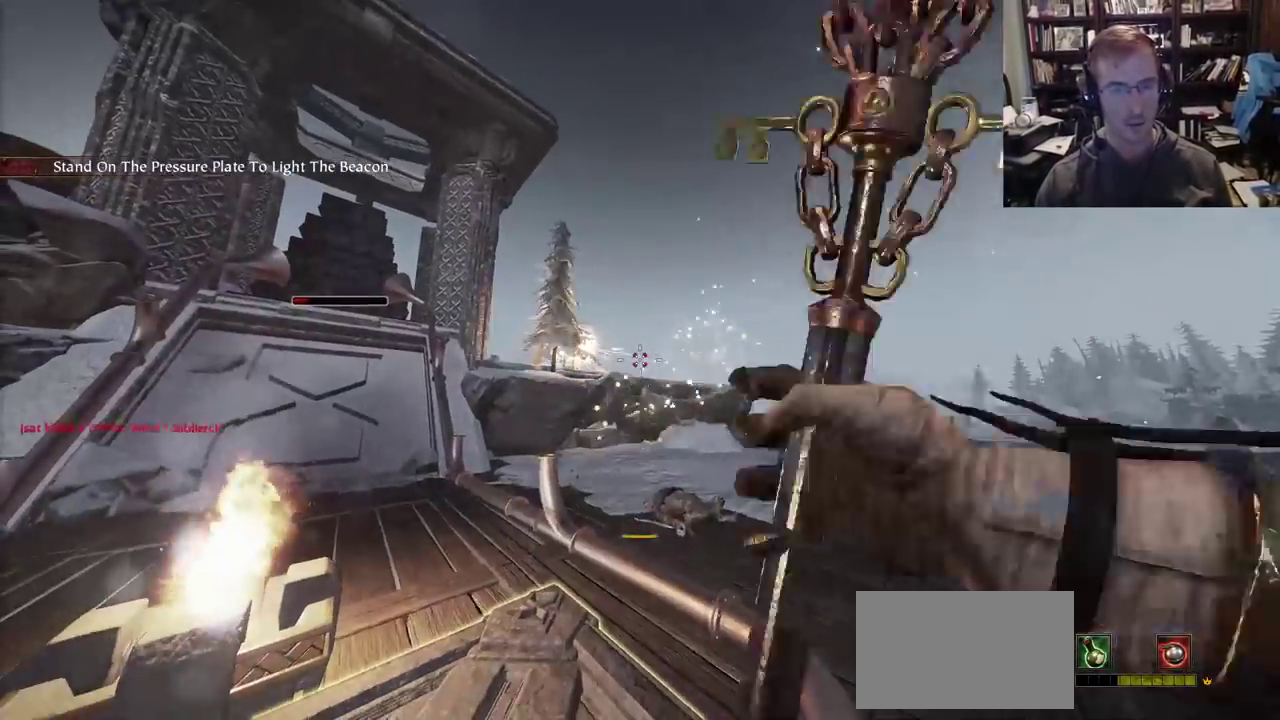
{"keys": ["r"], "mouse": [], "events": []}
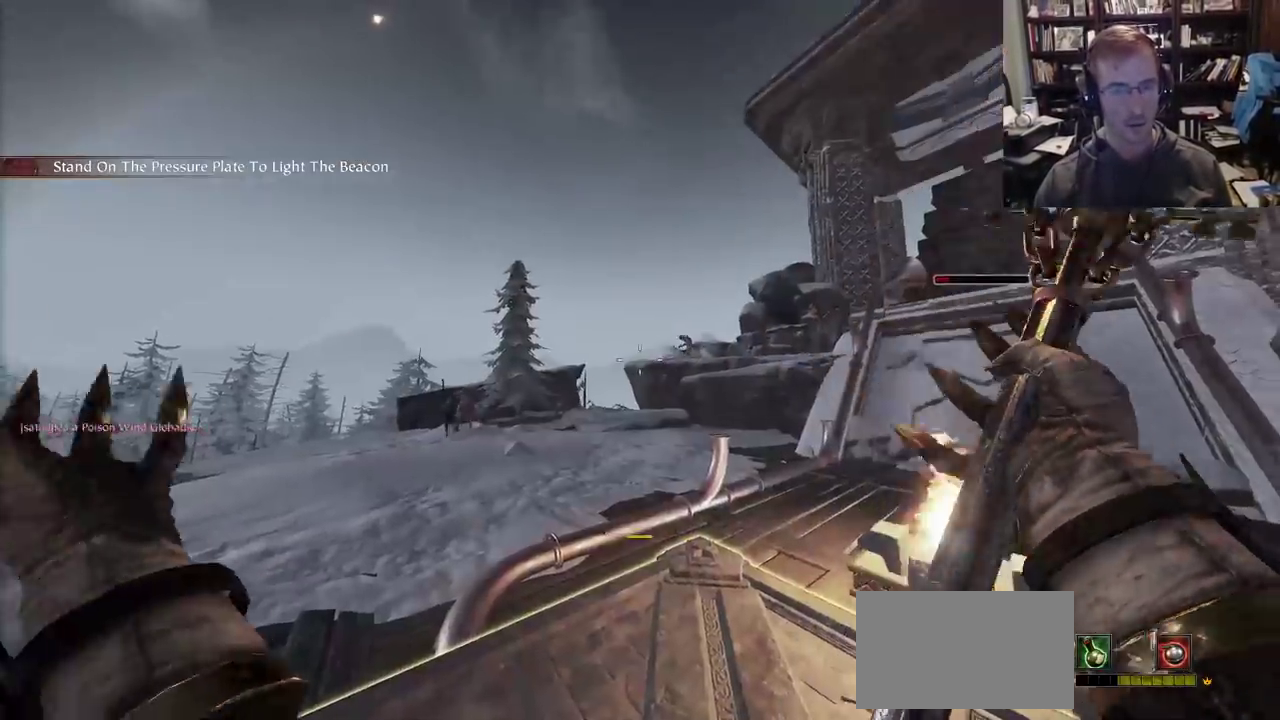
{"keys": ["r", "w"], "mouse": [], "events": [[450, "w", "down"]]}
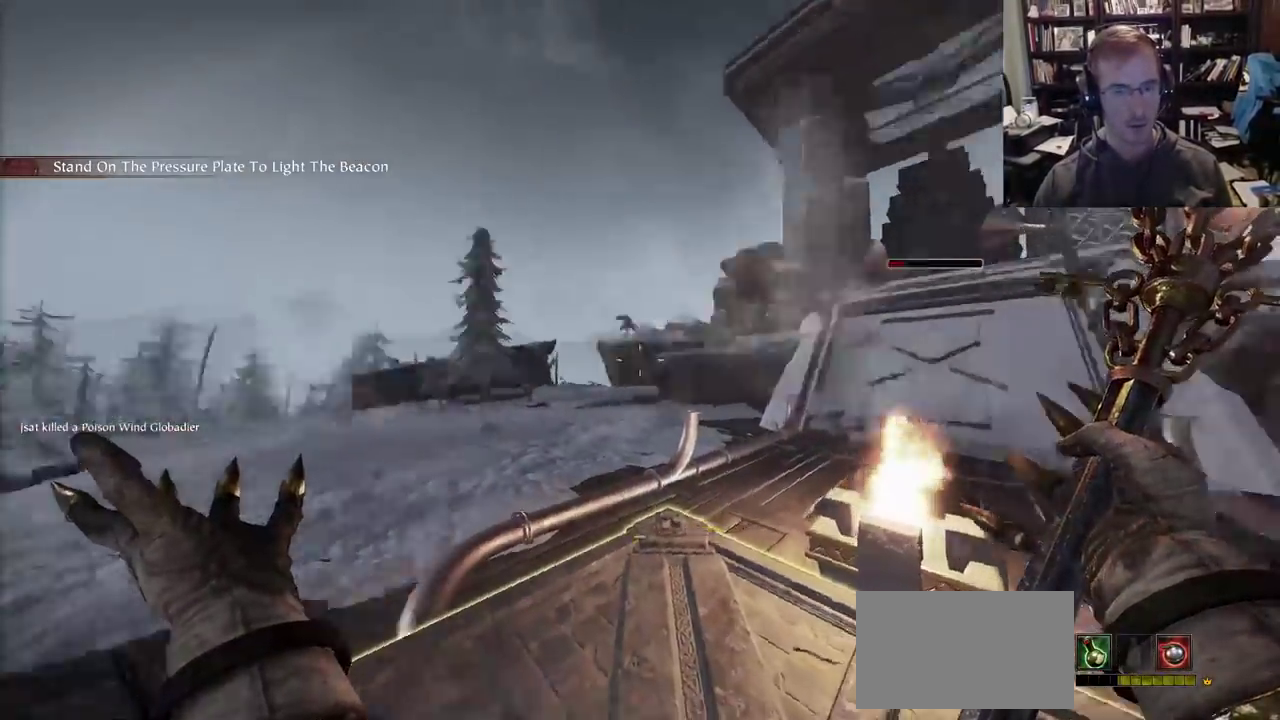
{"keys": ["d"], "mouse": [], "events": [[33, "r", "up"], [133, "q", "down"], [183, "a", "down"], [233, "a", "up"], [233, "q", "up"], [267, "w", "up"], [367, "a", "down"], [467, "d", "down"], [500, "a", "up"]]}
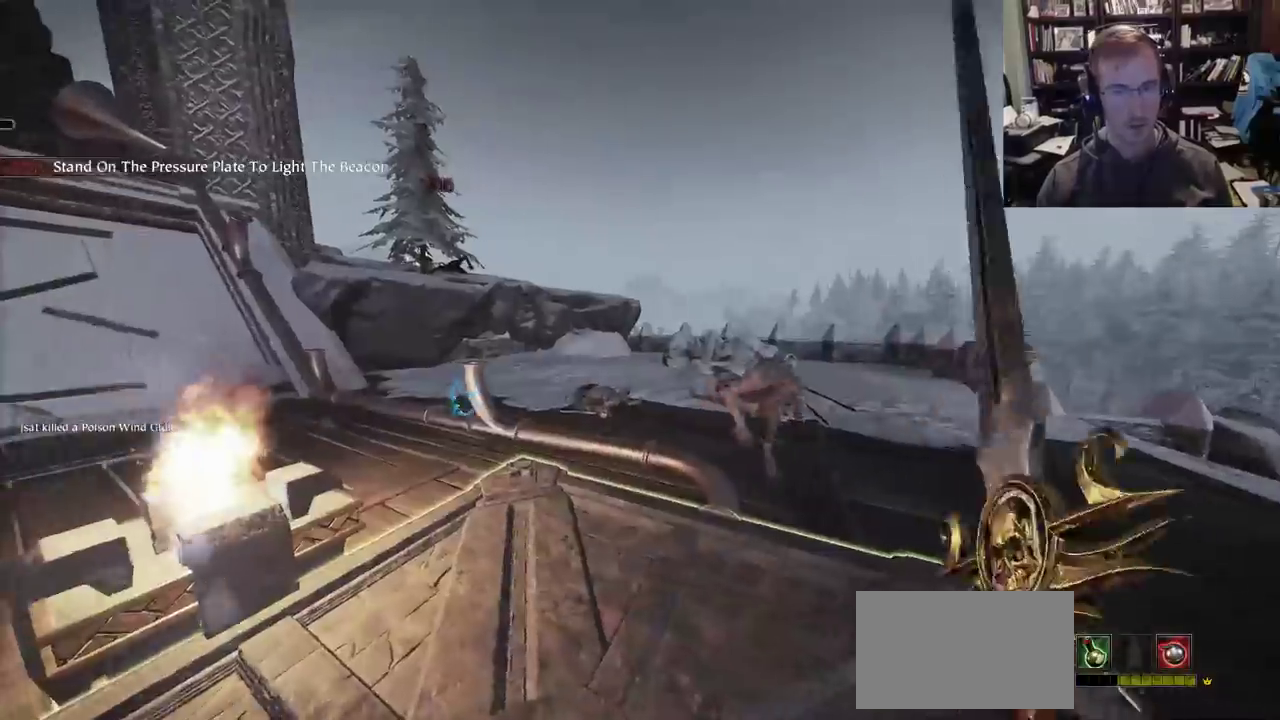
{"keys": ["a"], "mouse": [], "events": [[100, "w", "down"], [150, "d", "up"], [250, "a", "down"], [250, "mouse_left", "down"], [250, "mouse_wheel", "down"], [283, "mouse_left", "up"], [283, "w", "up"], [383, "mouse_wheel", "up"]]}
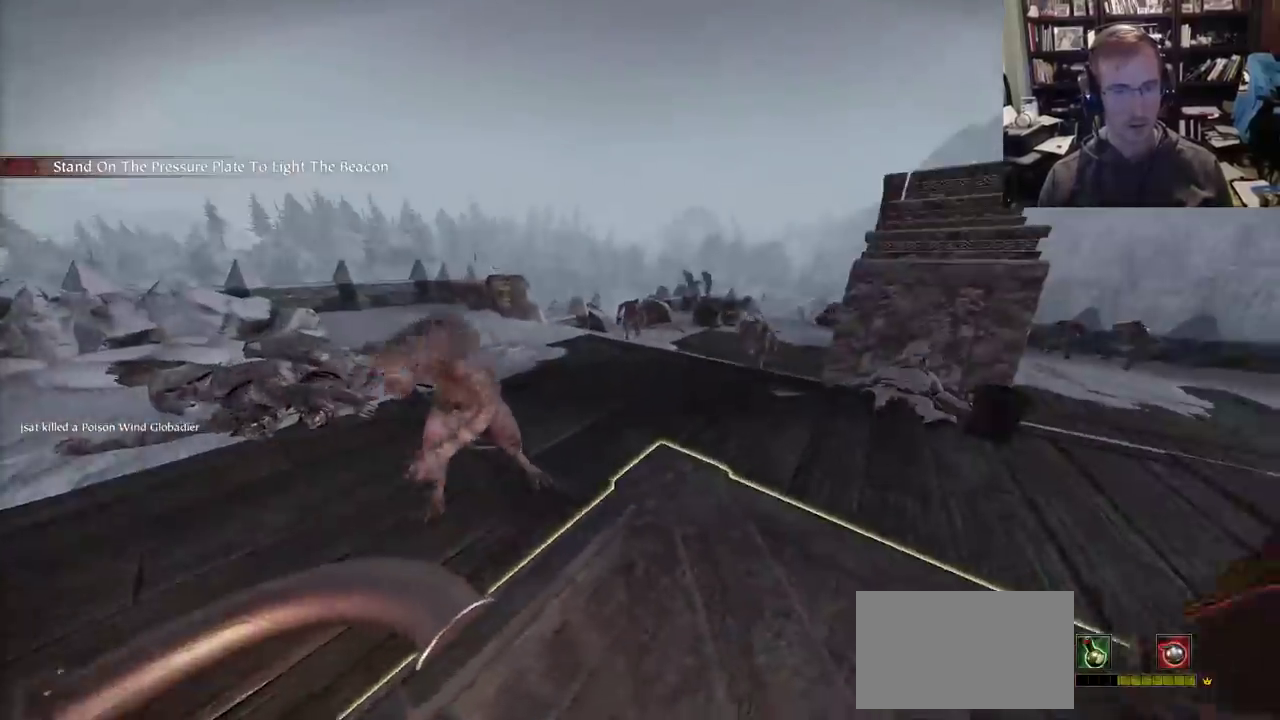
{"keys": ["d", "w"], "mouse": [], "events": [[117, "mouse_wheel", "down"], [250, "a", "up"], [250, "mouse_wheel", "up"], [450, "d", "down"], [450, "w", "down"]]}
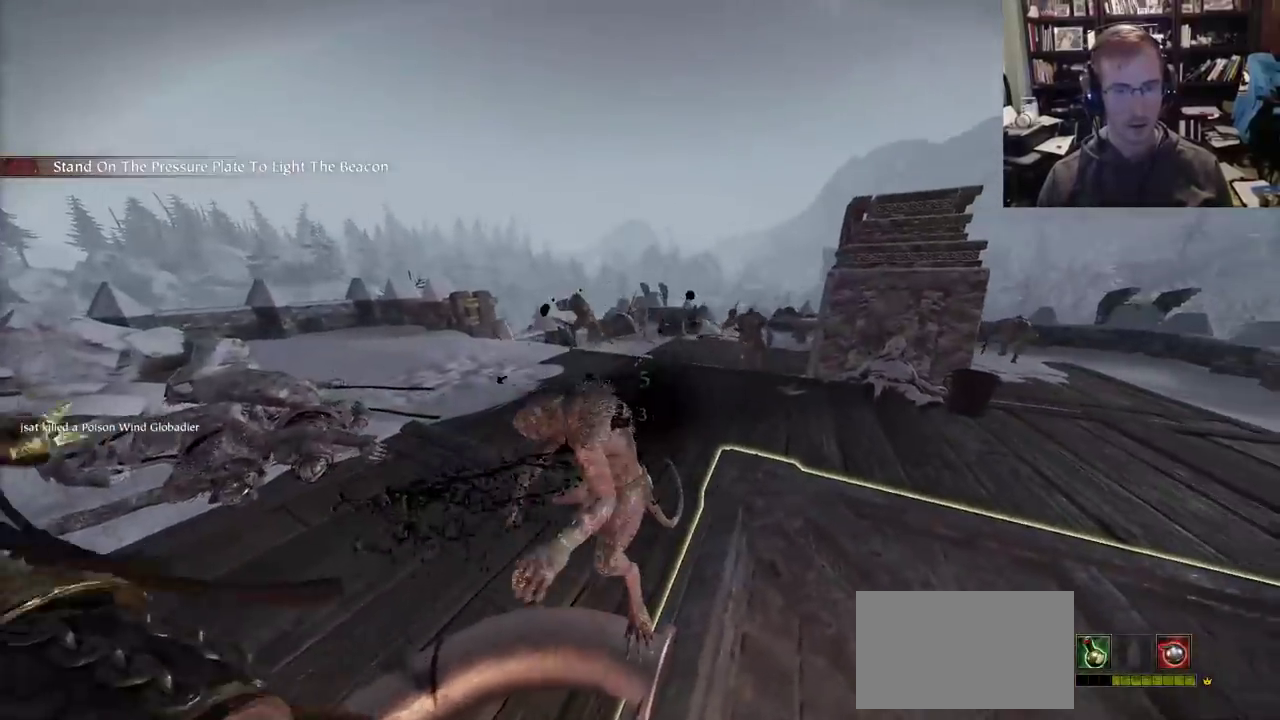
{"keys": ["d", "w"], "mouse": ["wheel"], "events": [[83, "w", "up"], [283, "mouse_right", "down"], [317, "w", "down"], [417, "mouse_right", "up"], [467, "mouse_wheel", "down"]]}
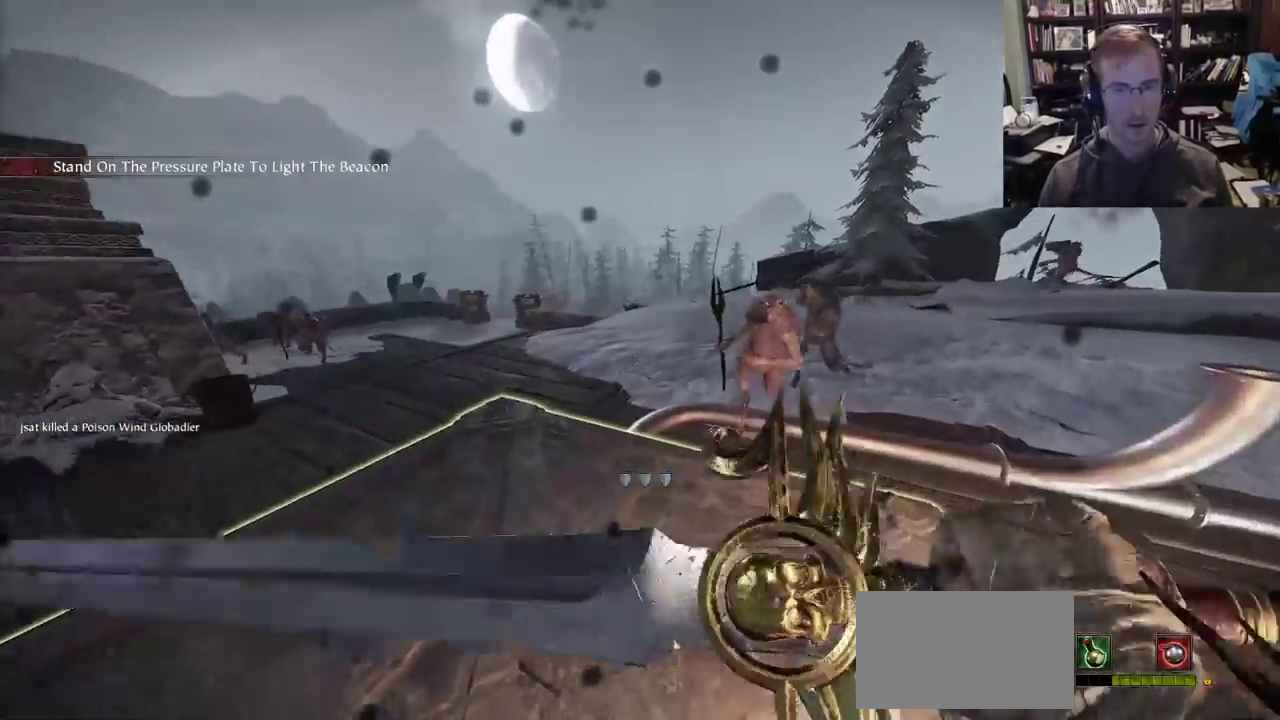
{"keys": ["w"], "mouse": ["wheel"], "events": [[100, "mouse_wheel", "up"], [150, "d", "up"], [200, "a", "down"], [383, "mouse_wheel", "down"], [483, "a", "up"]]}
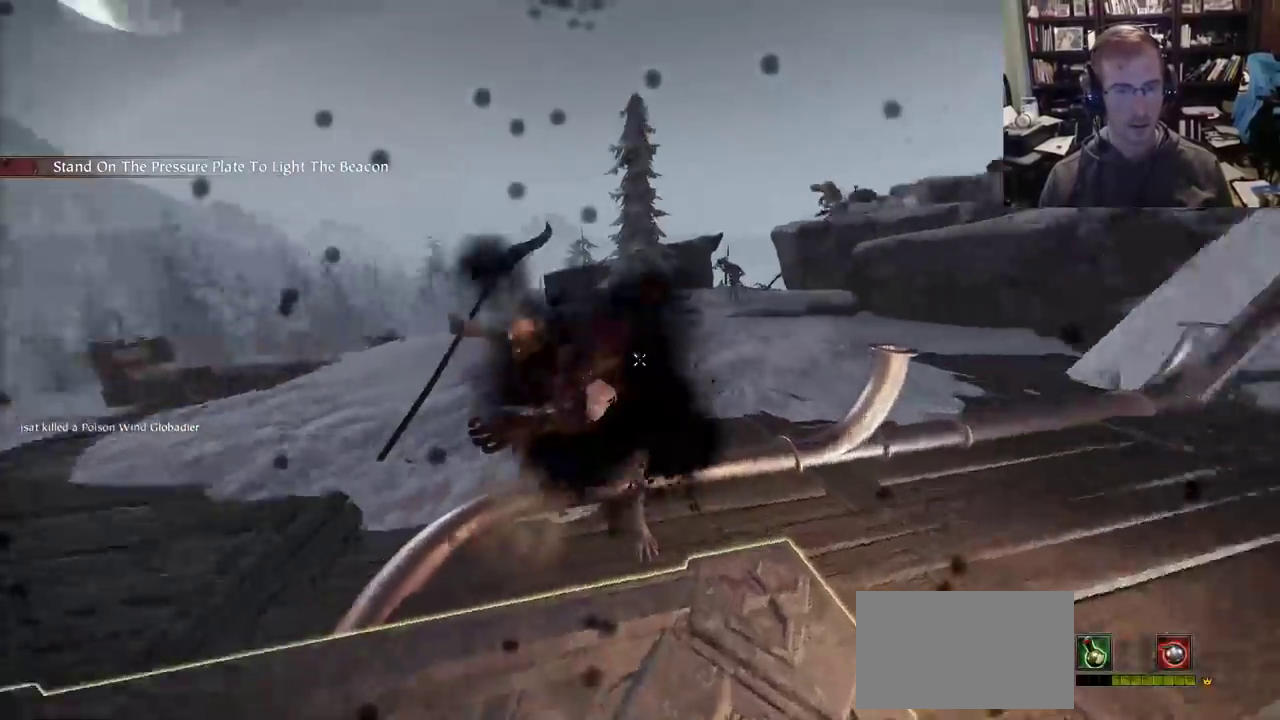
{"keys": ["a"], "mouse": [], "events": [[17, "d", "down"], [100, "mouse_wheel", "up"], [167, "w", "up"], [267, "a", "down"], [300, "d", "up"]]}
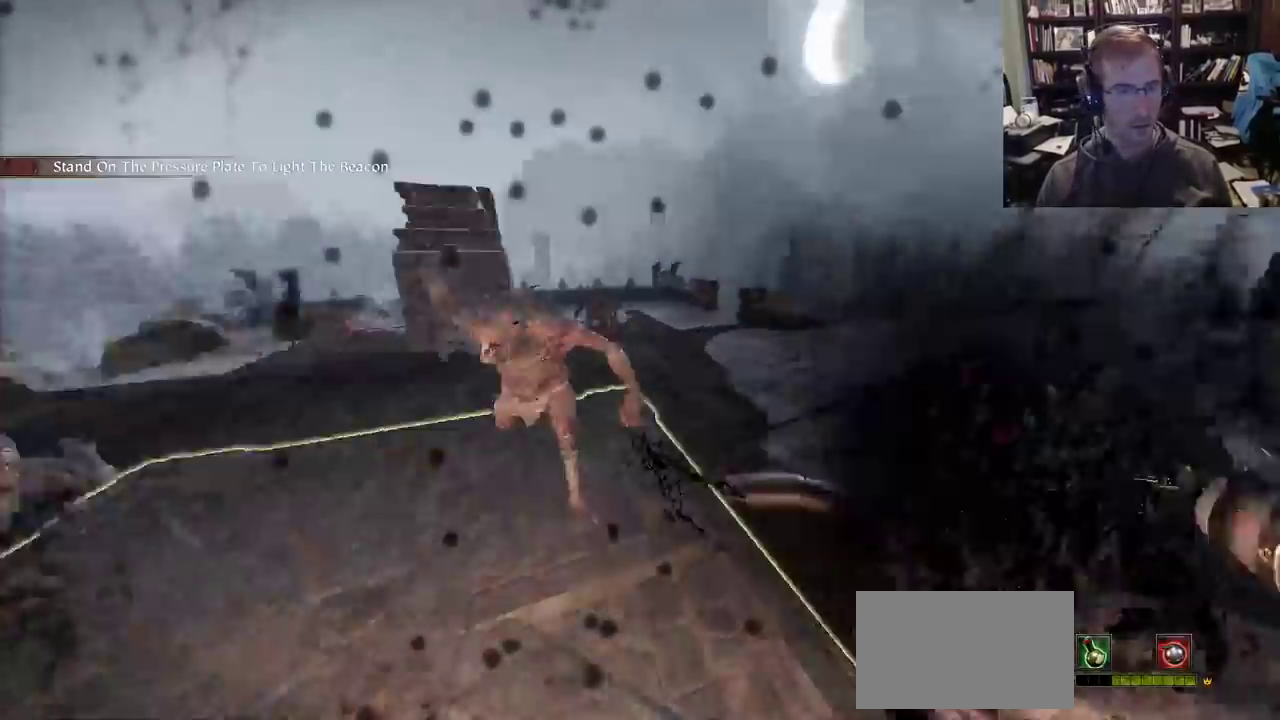
{"keys": ["a"], "mouse": []}
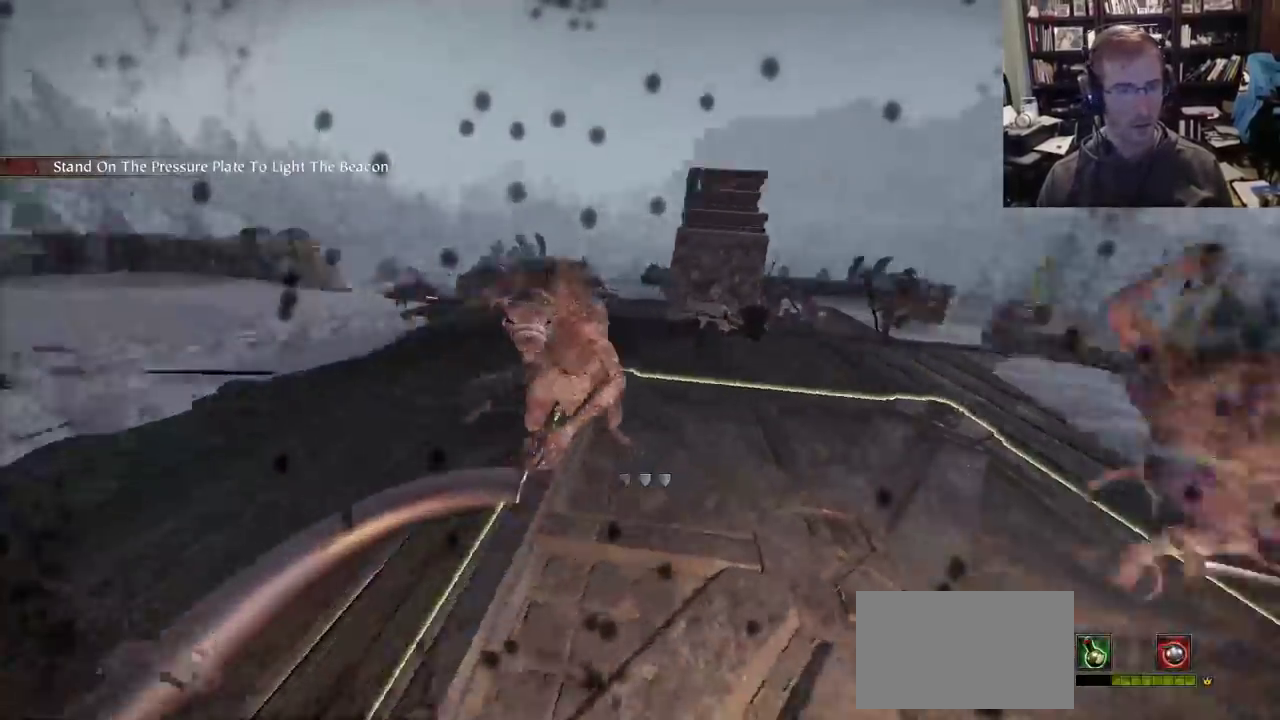
{"keys": ["a"], "mouse": ["right"], "events": [[333, "mouse_right", "down"]]}
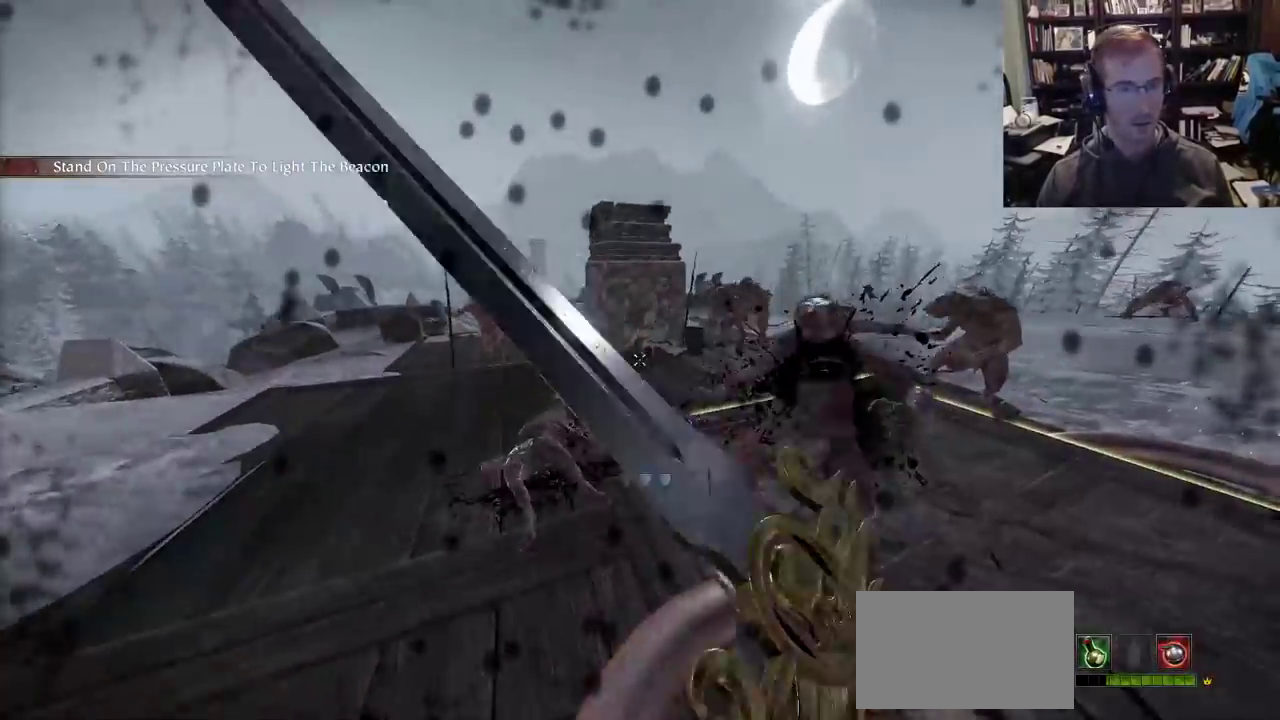
{"keys": ["a", "shift"], "mouse": [], "events": [[167, "mouse_right", "up"], [217, "mouse_wheel", "down"], [300, "shift", "down"], [350, "mouse_wheel", "up"]]}
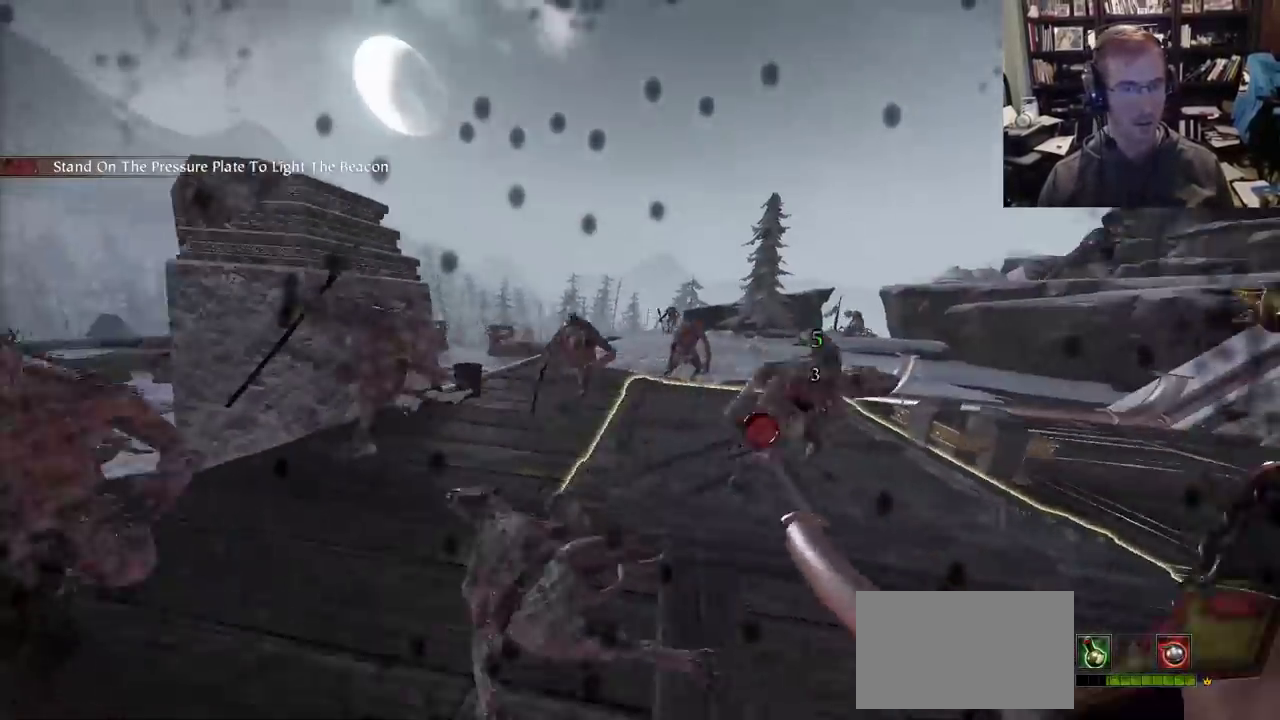
{"keys": ["a"], "mouse": [], "events": [[33, "shift", "up"], [83, "mouse_wheel", "down"], [183, "w", "down"], [233, "mouse_left", "down"], [267, "mouse_left", "up"], [267, "mouse_wheel", "up"], [317, "mouse_wheel", "down"], [367, "mouse_wheel", "up"], [367, "w", "up"]]}
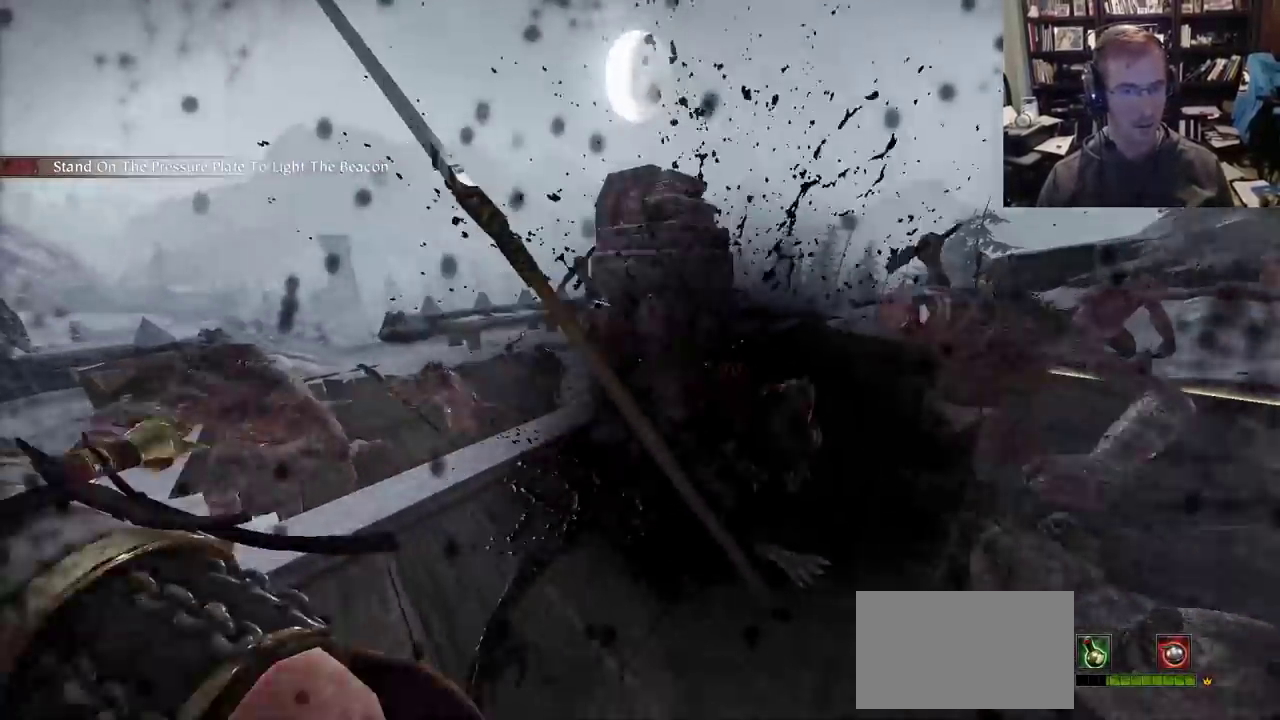
{"keys": ["a", "shift"], "mouse": ["wheel"], "events": [[250, "mouse_right", "down"], [433, "mouse_right", "up"], [433, "shift", "down"], [467, "mouse_wheel", "down"]]}
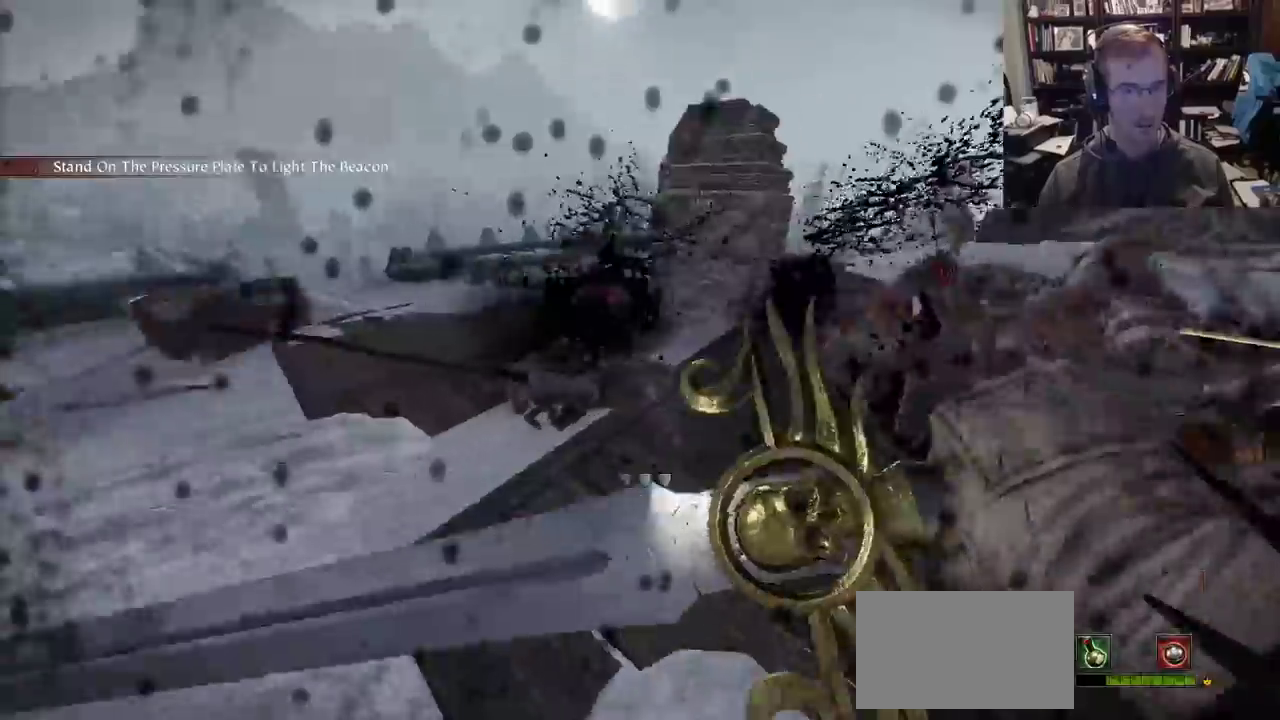
{"keys": ["a", "w"], "mouse": ["wheel"], "events": [[67, "mouse_wheel", "up"], [67, "shift", "up"], [350, "mouse_wheel", "down"], [500, "w", "down"]]}
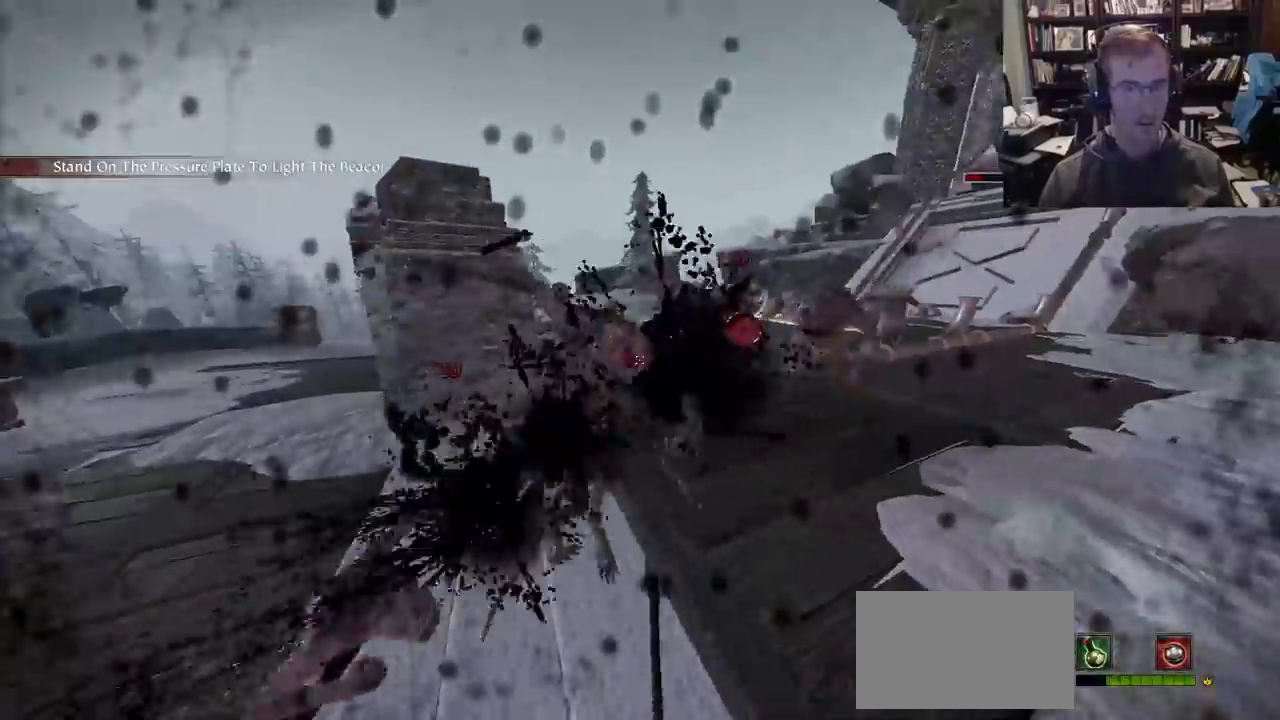
{"keys": ["d"], "mouse": ["right"], "events": [[83, "a", "up"], [133, "d", "down"], [133, "mouse_wheel", "up"], [133, "w", "up"], [183, "shift", "down"], [317, "shift", "up"], [500, "mouse_right", "down"]]}